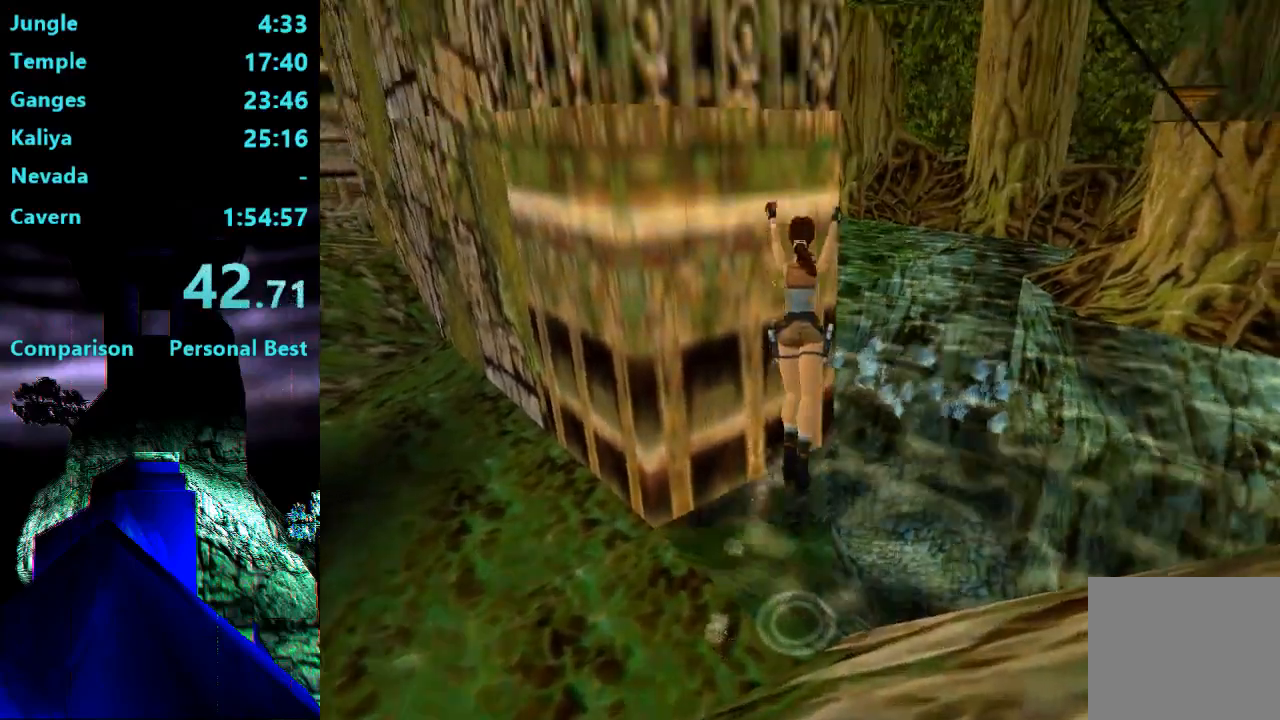
Gameplay with a controller (PlayStation layout); each line is a JSON object with the inputs held at the frame after it. "events" lists button and stick changes between this image and that frame as [ms after this image, input, new state], when the widget could be followed in between. Not read: L3 R3 left_stick.
{"buttons": ["CROSS", "DPAD_UP"], "right_stick": "center", "events": []}
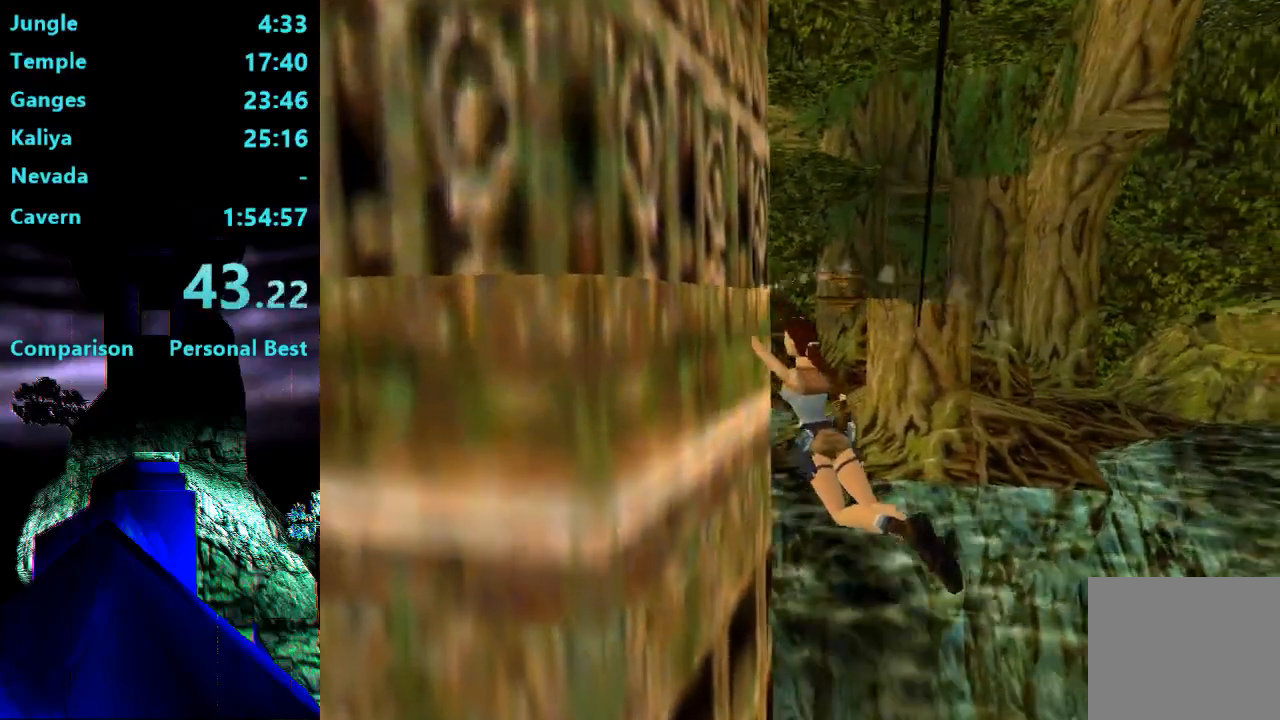
{"buttons": ["DPAD_RIGHT"], "right_stick": "center", "events": [[200, "CROSS", "up"], [200, "DPAD_UP", "up"], [367, "DPAD_RIGHT", "down"]]}
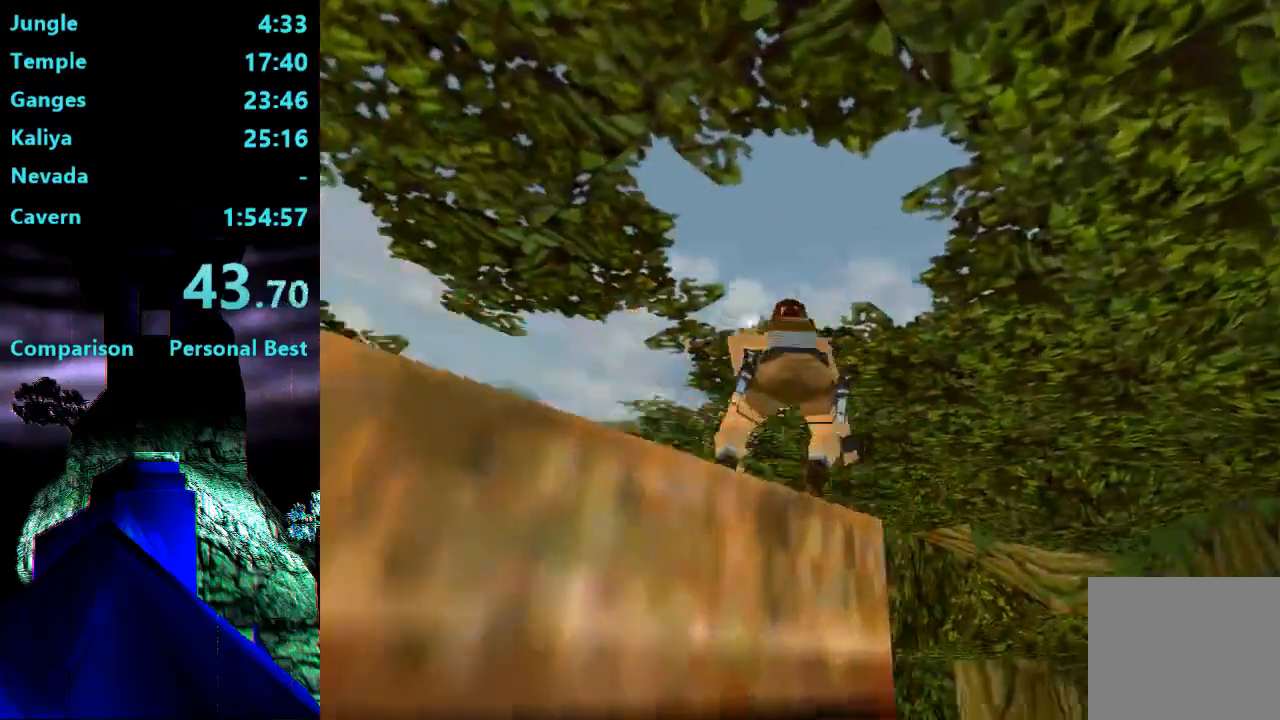
{"buttons": ["DPAD_RIGHT"], "right_stick": "center", "events": []}
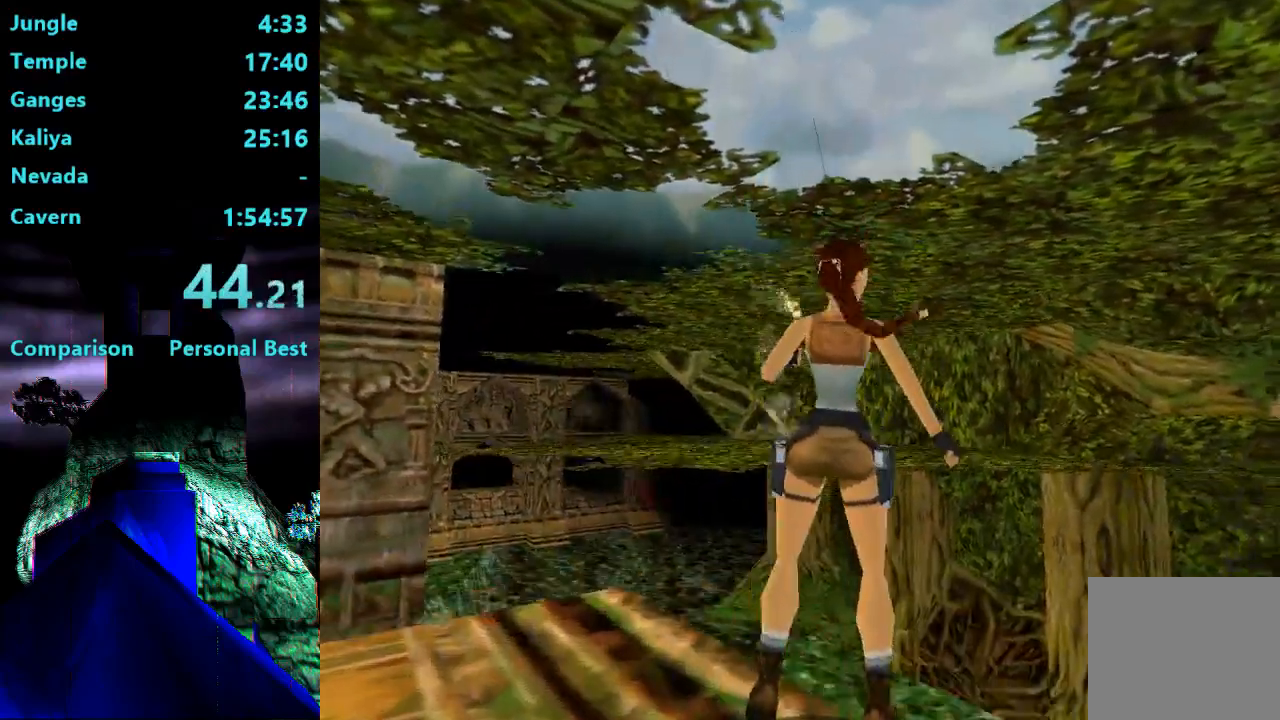
{"buttons": ["DPAD_DOWN"], "right_stick": "center", "events": [[333, "DPAD_DOWN", "down"], [333, "DPAD_RIGHT", "up"]]}
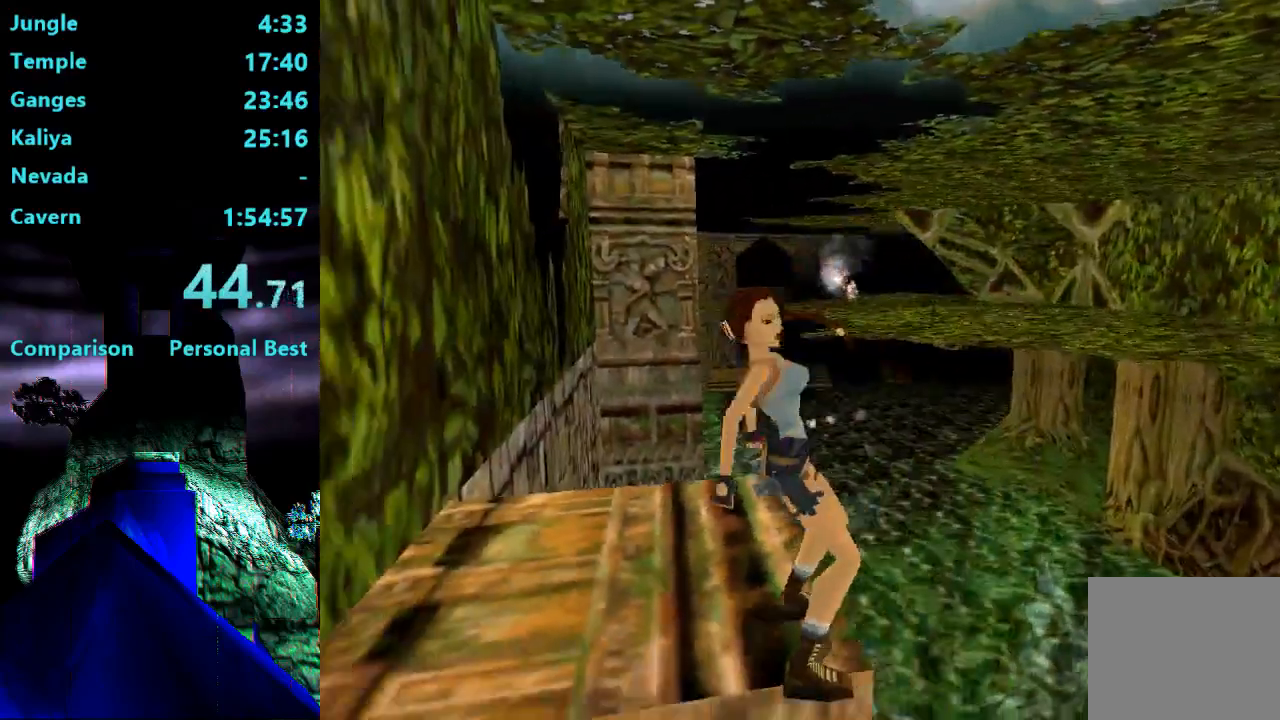
{"buttons": [], "right_stick": "center", "events": [[300, "DPAD_DOWN", "up"]]}
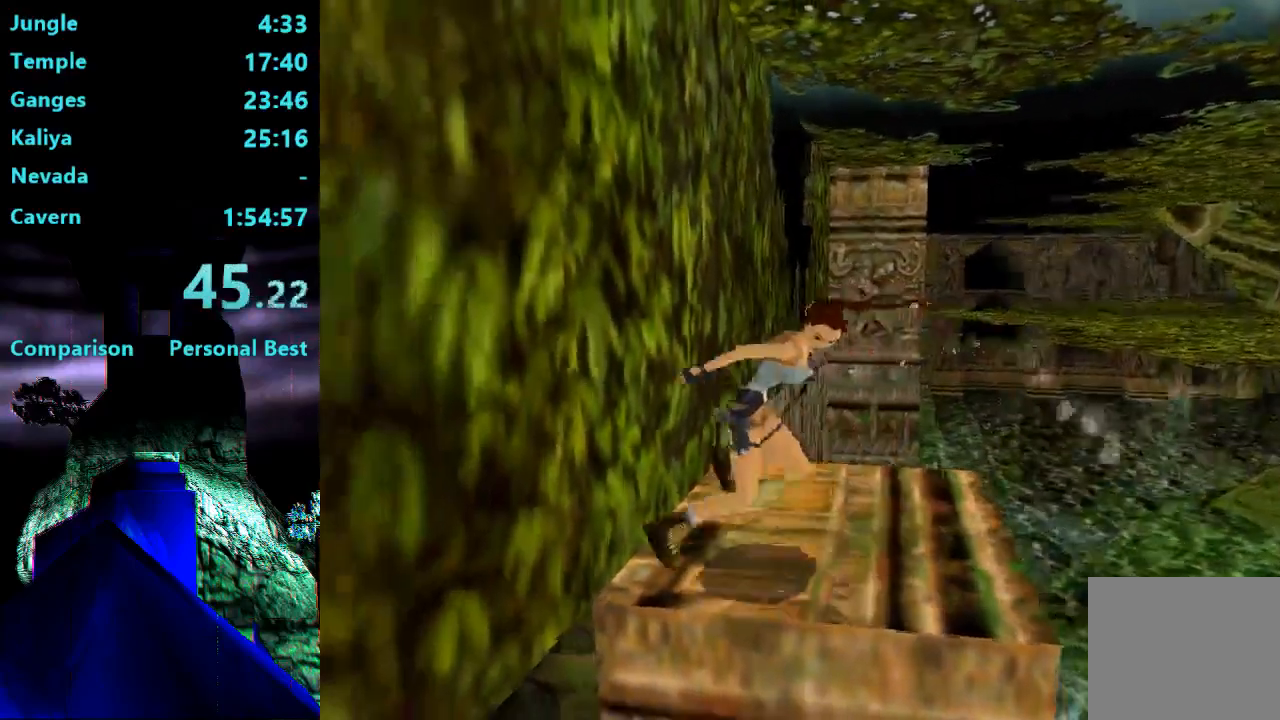
{"buttons": ["DPAD_UP"], "right_stick": "center", "events": [[100, "DPAD_LEFT", "down"], [100, "DPAD_UP", "down"], [333, "DPAD_LEFT", "up"]]}
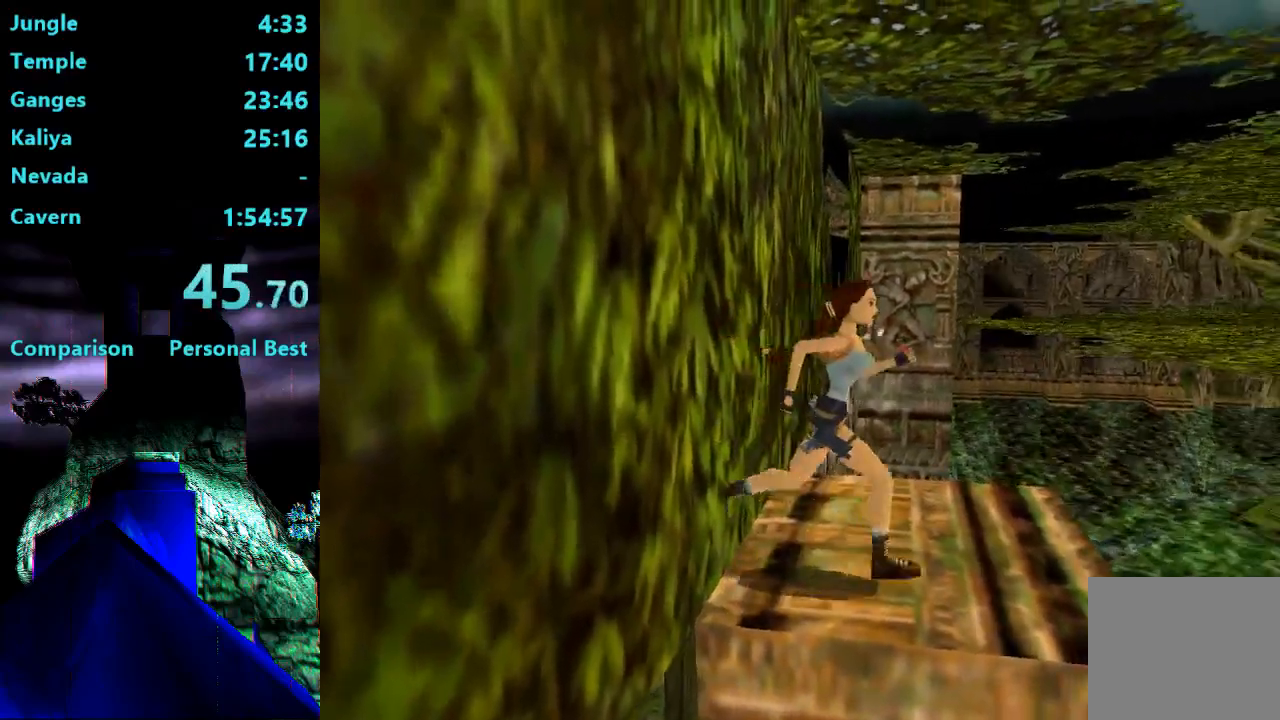
{"buttons": ["SQUARE", "DPAD_UP"], "right_stick": "center", "events": [[100, "SQUARE", "down"]]}
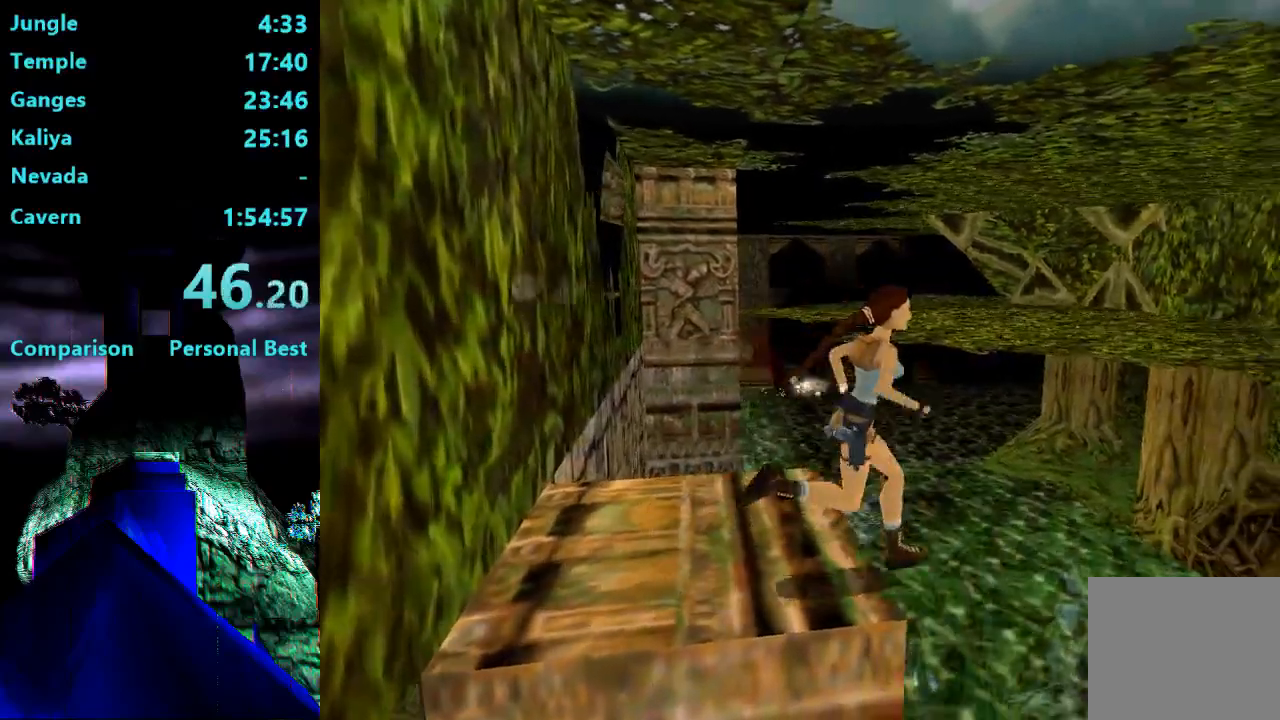
{"buttons": ["DPAD_UP"], "right_stick": "center", "events": [[133, "SQUARE", "up"]]}
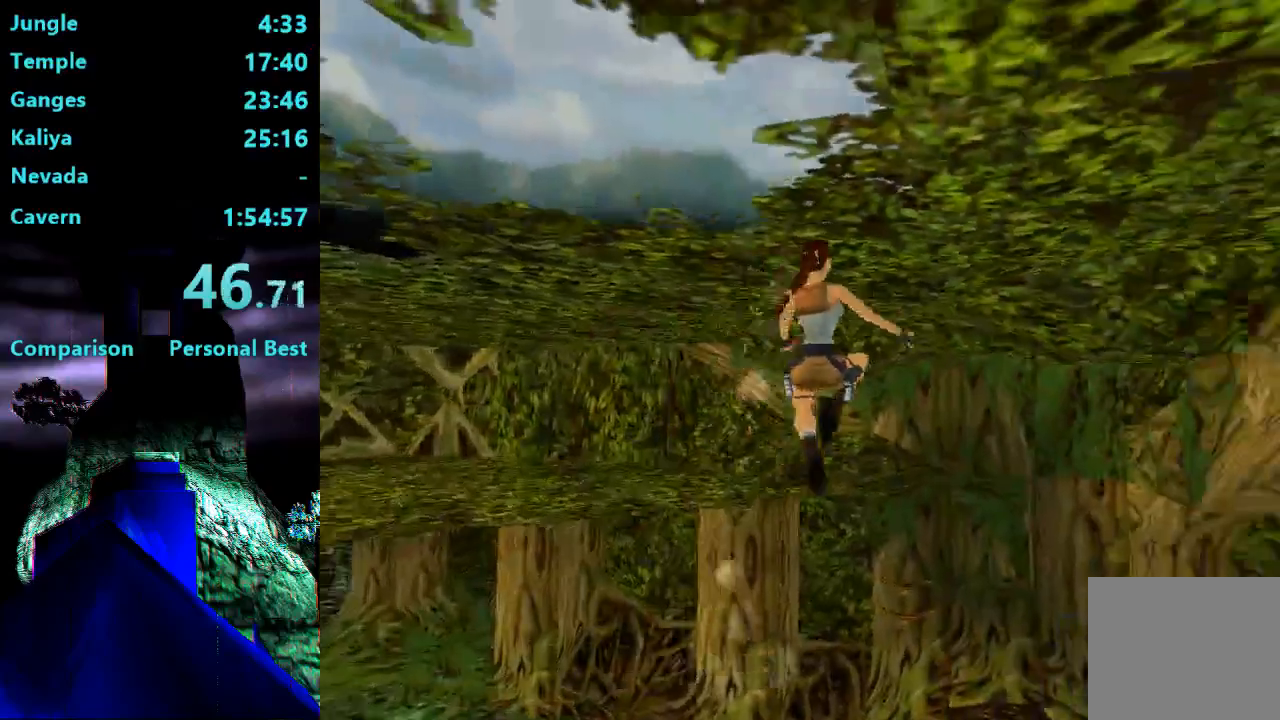
{"buttons": ["DPAD_UP"], "right_stick": "center", "events": []}
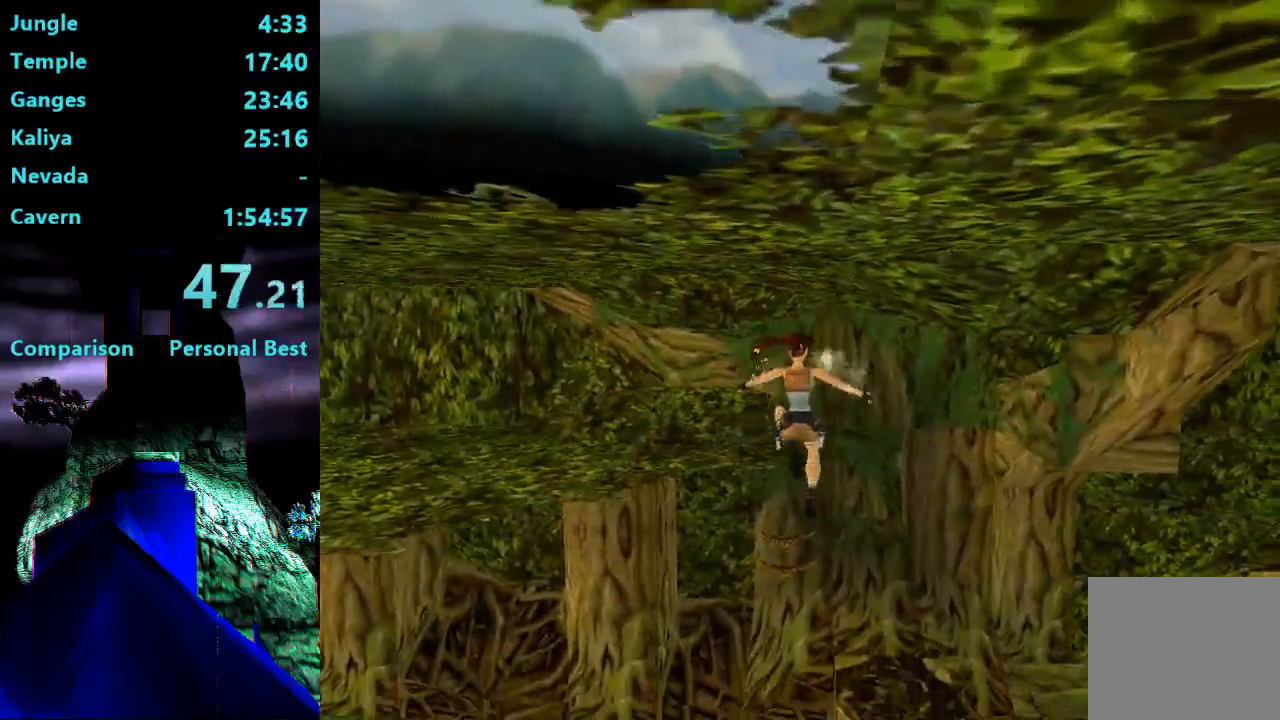
{"buttons": ["CROSS", "DPAD_UP"], "right_stick": "center", "events": [[333, "CROSS", "down"]]}
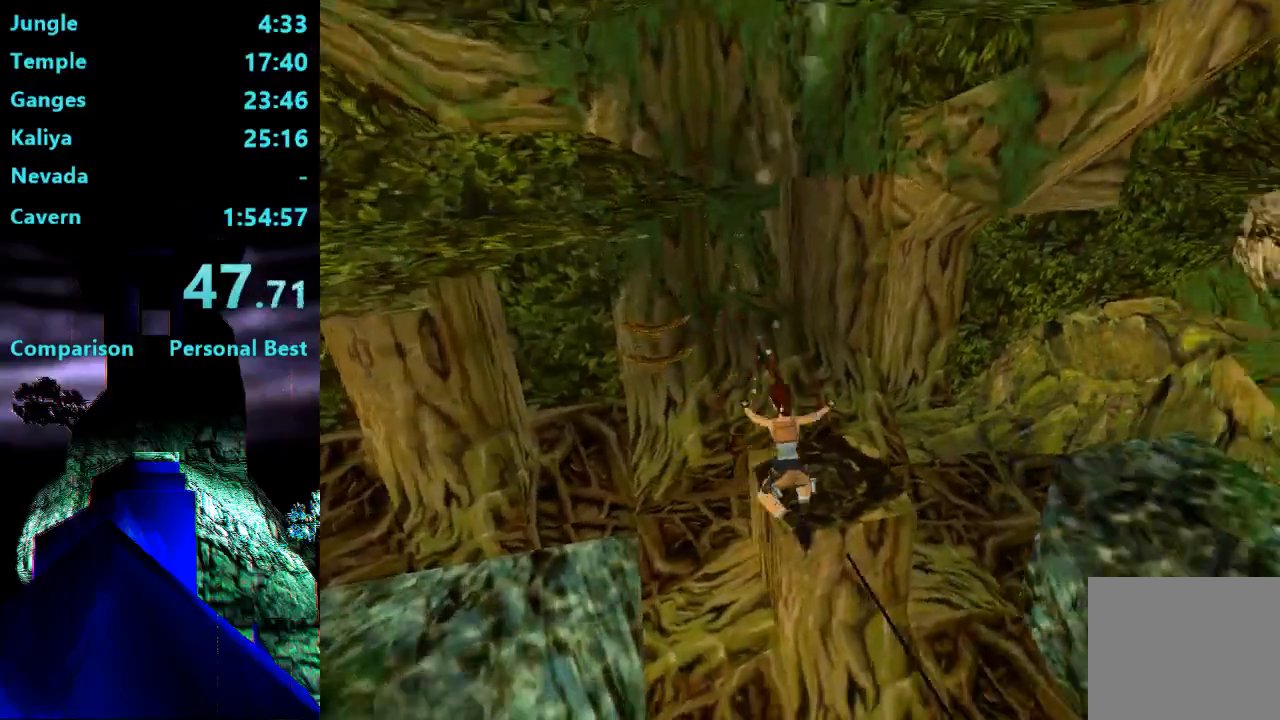
{"buttons": ["DPAD_UP", "DPAD_LEFT"], "right_stick": "center"}
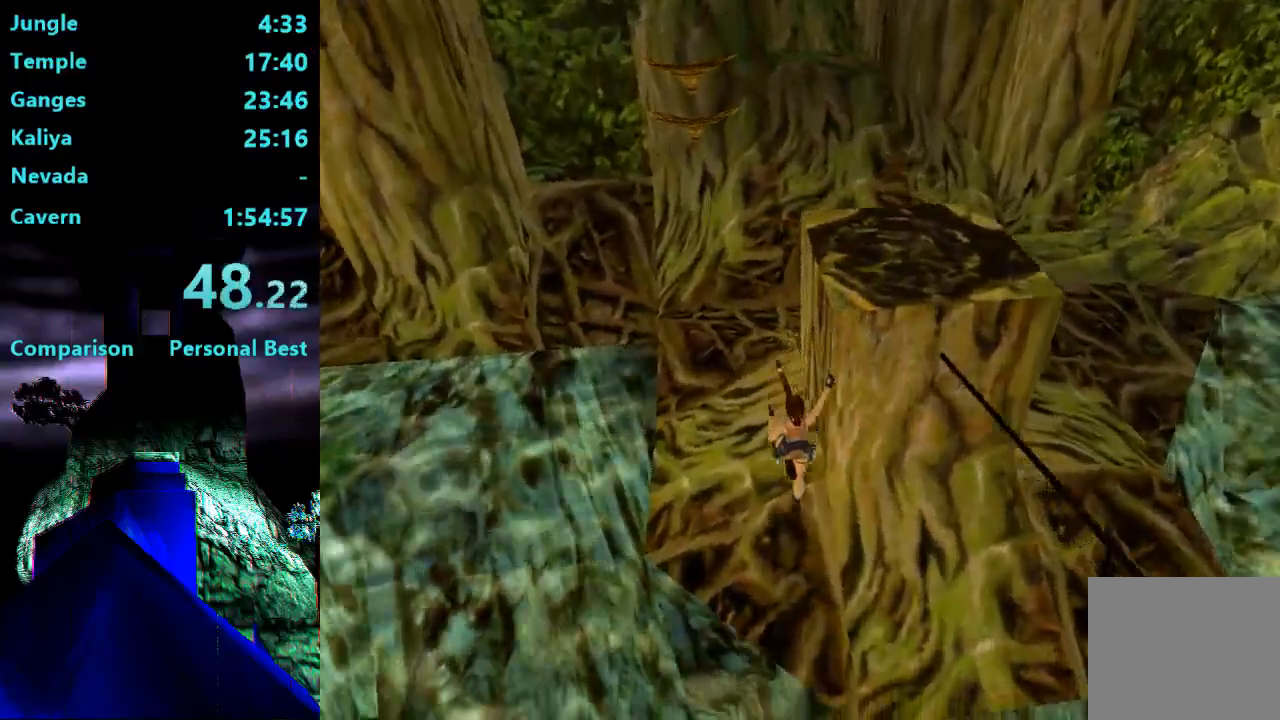
{"buttons": ["DPAD_UP", "DPAD_LEFT"], "right_stick": "center", "events": []}
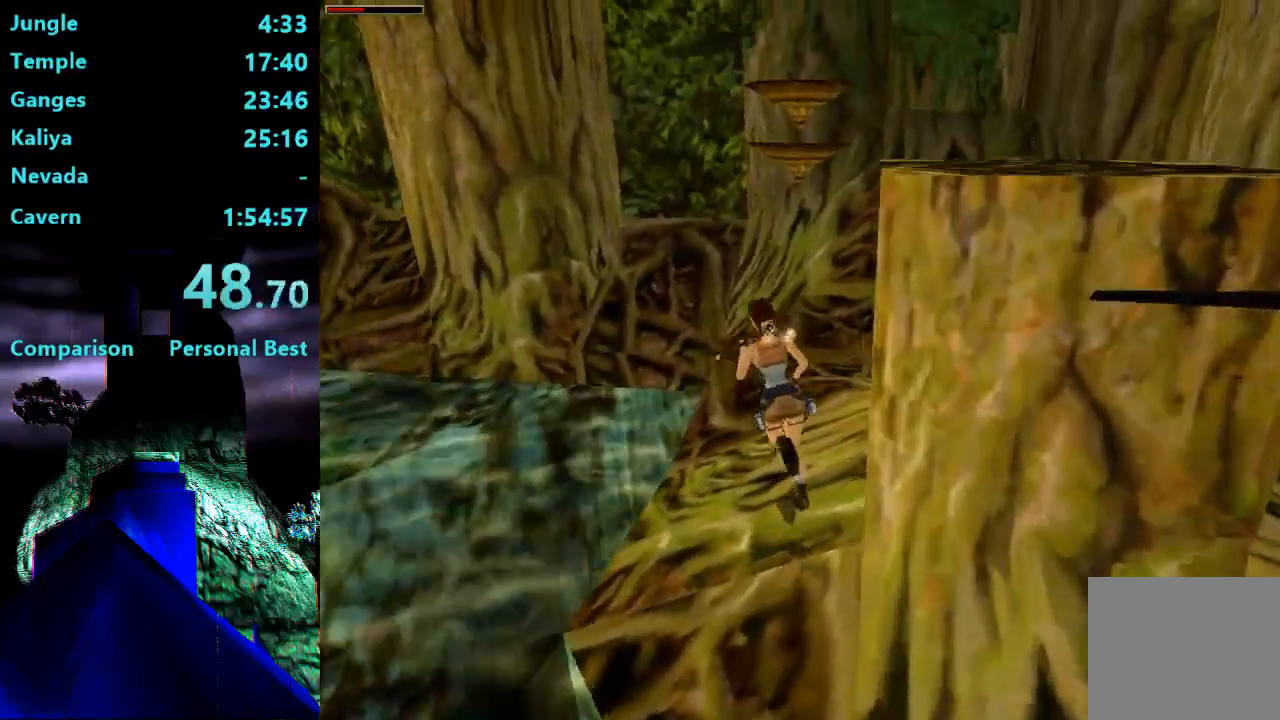
{"buttons": ["SQUARE", "DPAD_UP"], "right_stick": "center", "events": [[33, "SQUARE", "down"], [267, "DPAD_LEFT", "up"]]}
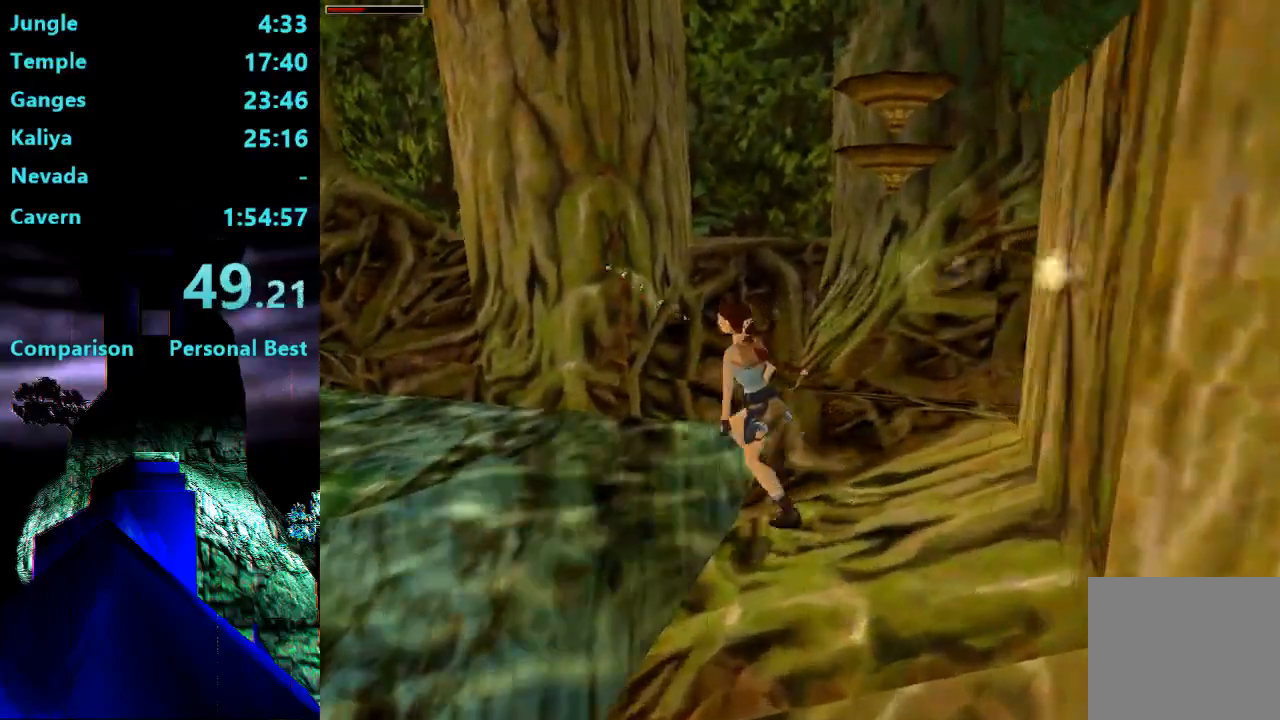
{"buttons": ["DPAD_UP", "DPAD_LEFT"], "right_stick": "center", "events": [[33, "DPAD_LEFT", "down"], [33, "SQUARE", "up"]]}
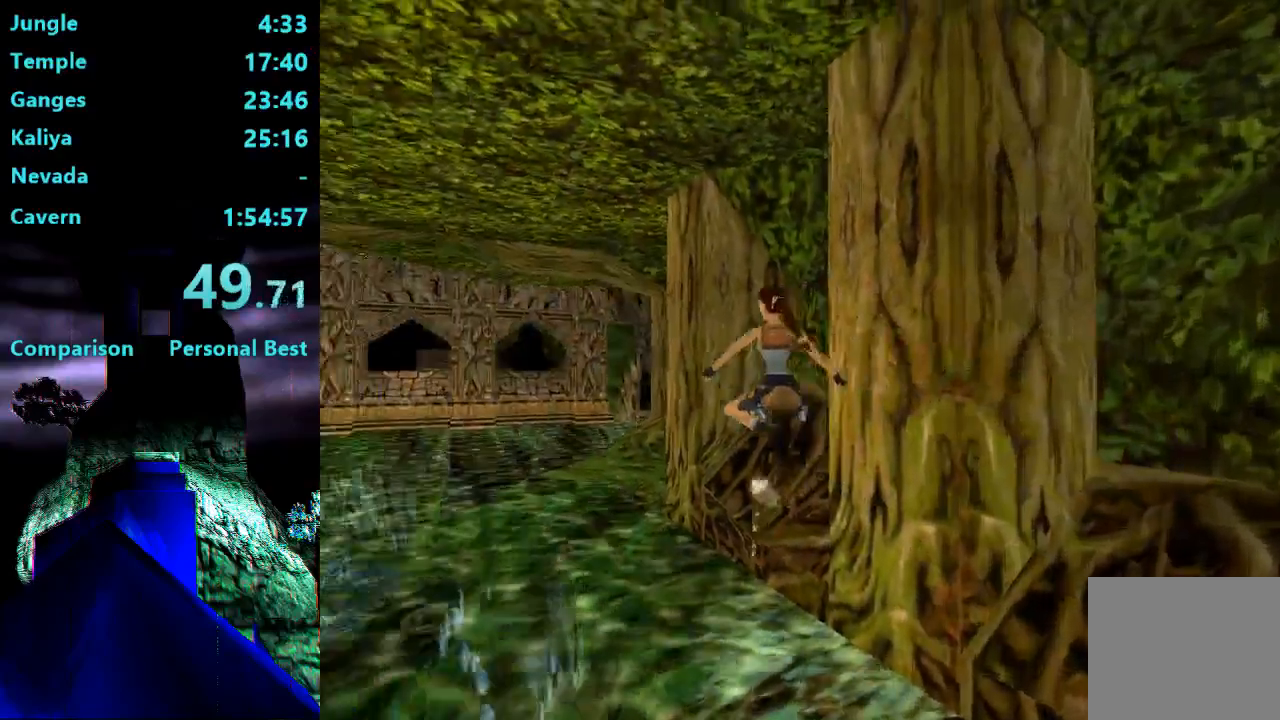
{"buttons": ["DPAD_UP", "DPAD_LEFT"], "right_stick": "center", "events": [[133, "DPAD_LEFT", "up"], [367, "DPAD_LEFT", "down"]]}
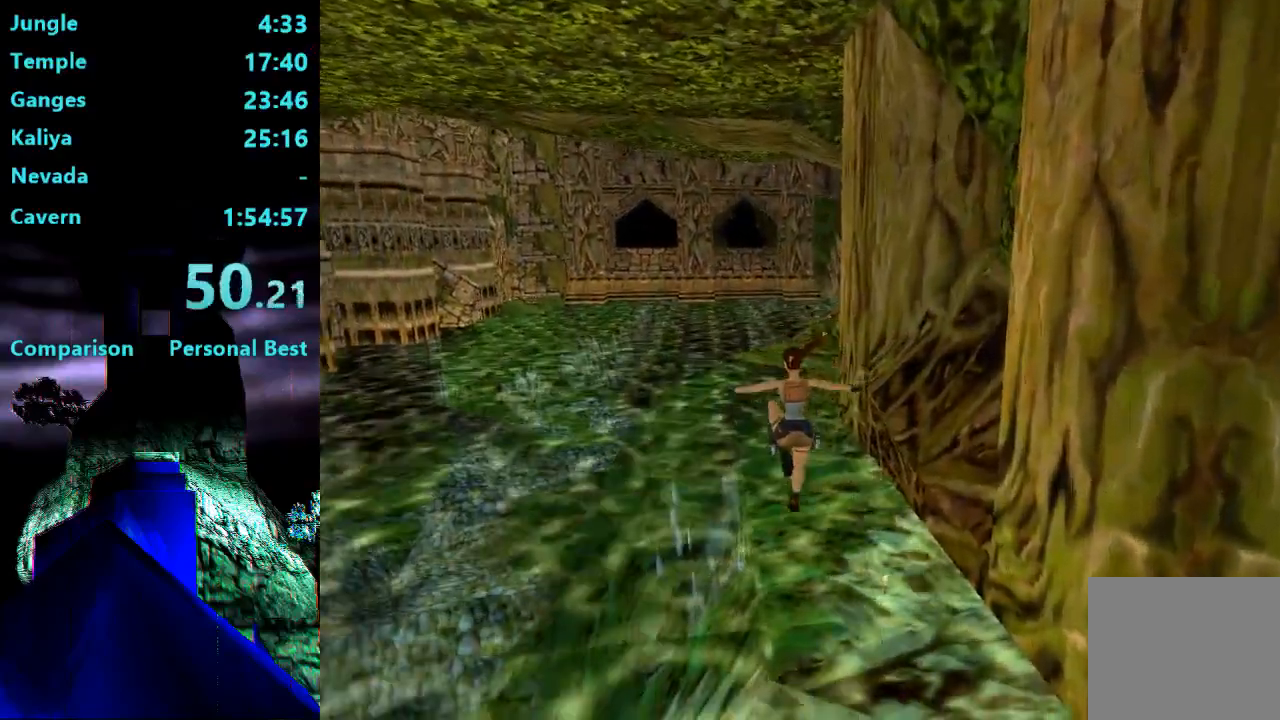
{"buttons": ["SQUARE", "DPAD_UP", "DPAD_RIGHT"], "right_stick": "center", "events": [[33, "DPAD_LEFT", "up"], [300, "SQUARE", "down"], [500, "DPAD_RIGHT", "down"]]}
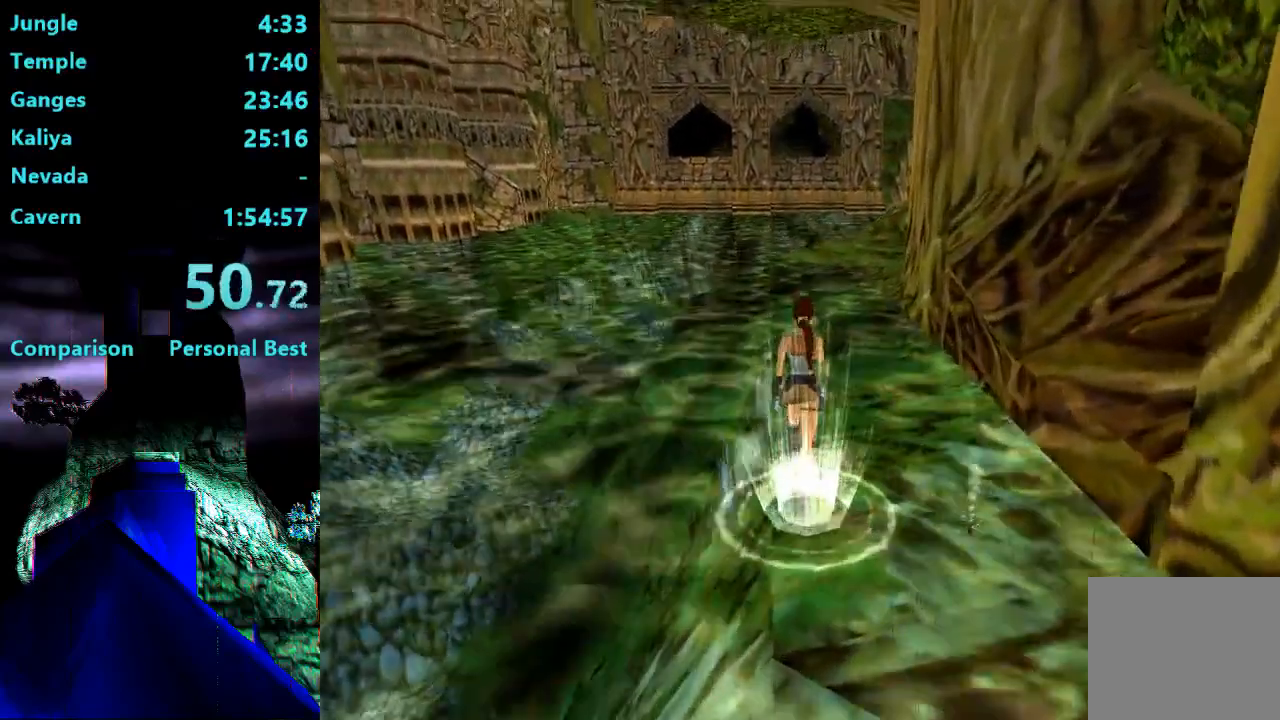
{"buttons": ["TRIANGLE", "DPAD_UP", "DPAD_RIGHT"], "right_stick": "center", "events": [[300, "SQUARE", "up"], [400, "TRIANGLE", "down"]]}
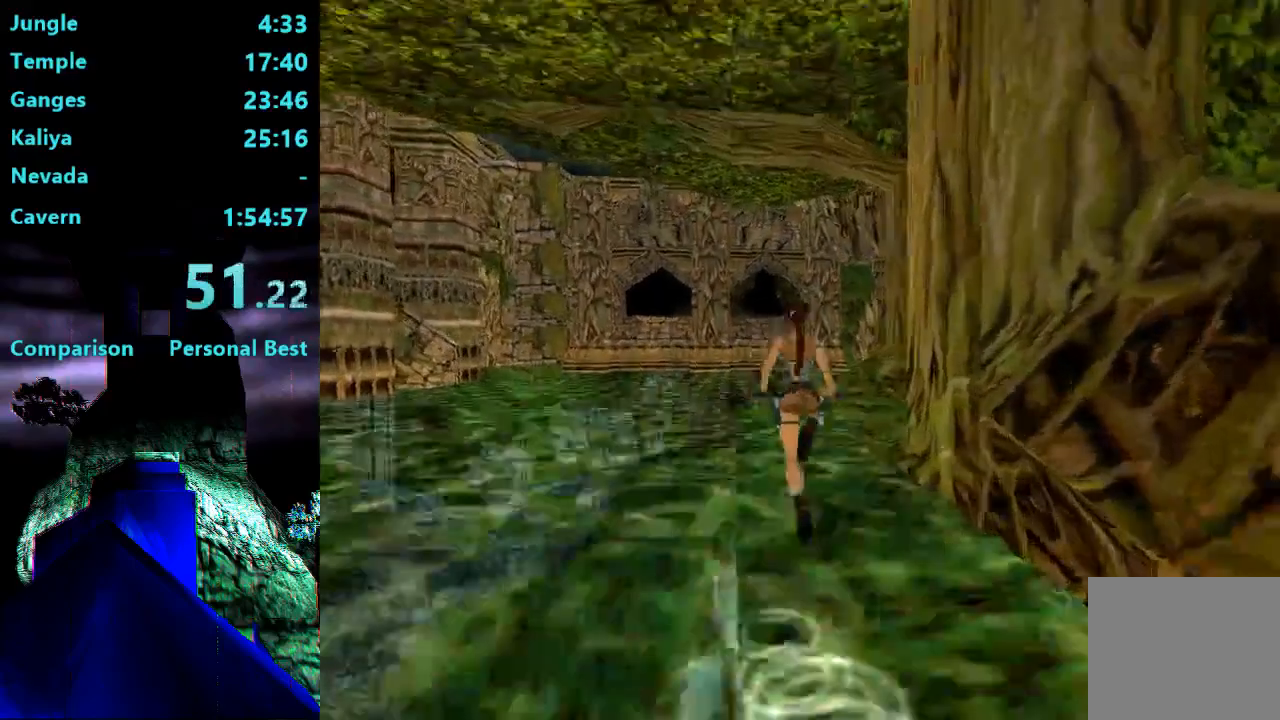
{"buttons": ["DPAD_UP", "DPAD_RIGHT"], "right_stick": "center", "events": [[33, "TRIANGLE", "up"]]}
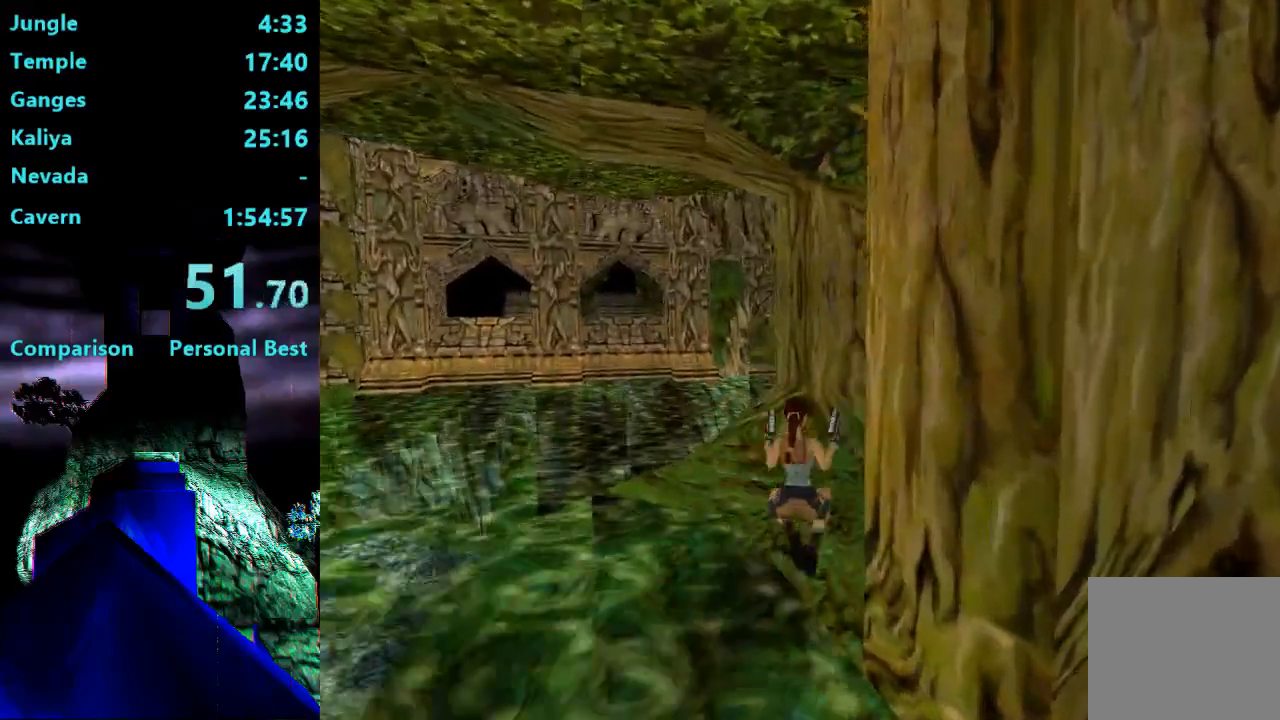
{"buttons": ["DPAD_UP", "DPAD_RIGHT"], "right_stick": "center", "events": []}
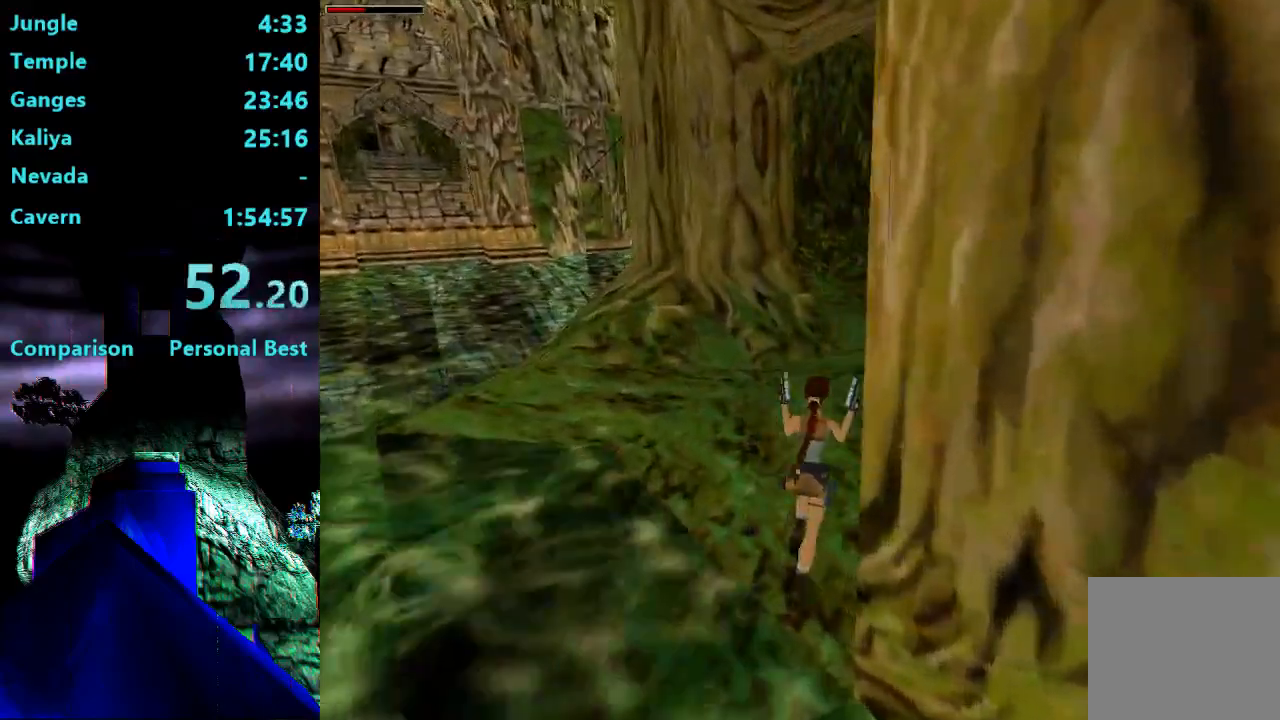
{"buttons": ["R2", "DPAD_UP", "DPAD_RIGHT"], "right_stick": "center", "events": [[400, "R2", "down"]]}
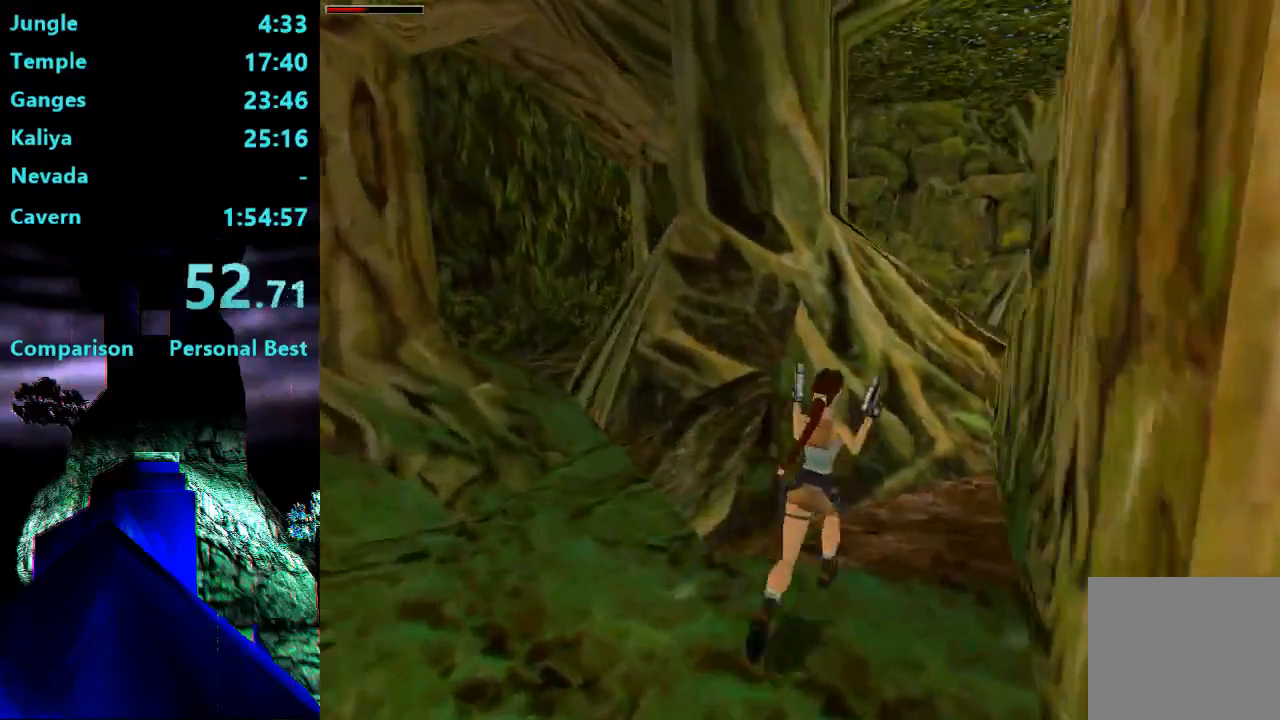
{"buttons": ["R2", "DPAD_UP", "DPAD_RIGHT"], "right_stick": "center", "events": []}
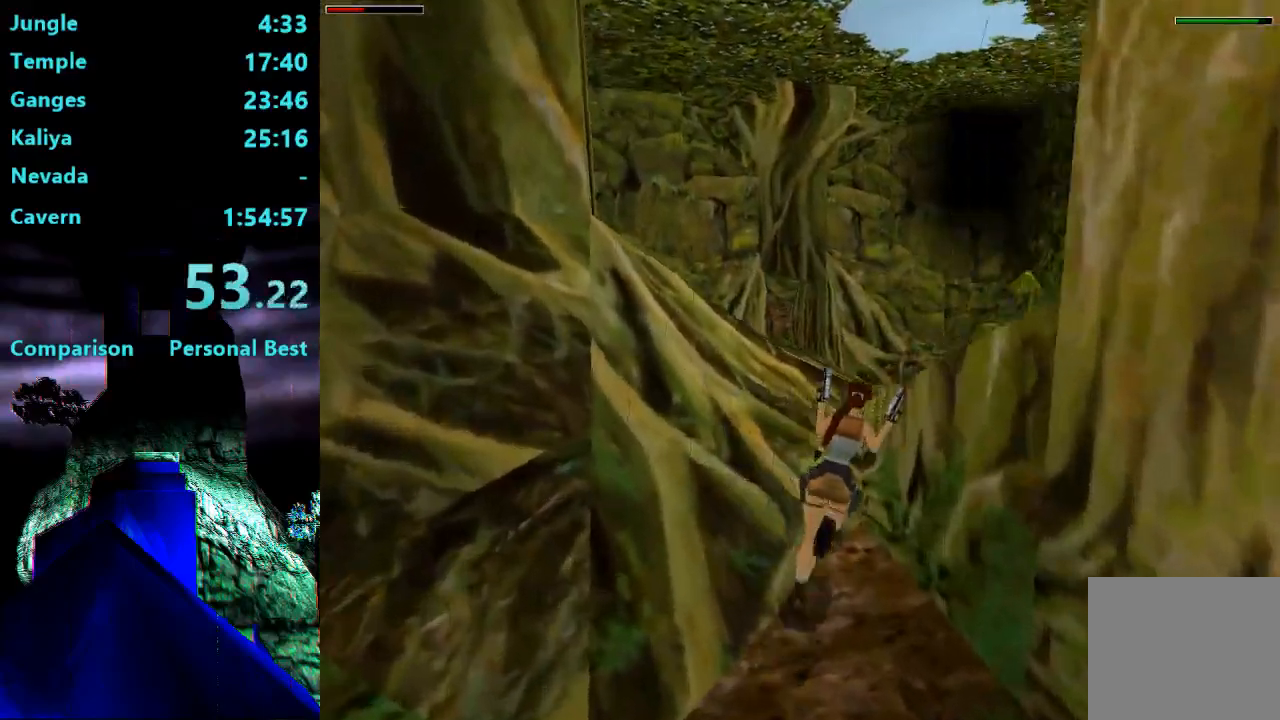
{"buttons": ["R2", "DPAD_UP"], "right_stick": "center", "events": [[33, "DPAD_RIGHT", "up"], [67, "DPAD_RIGHT", "down"], [167, "DPAD_RIGHT", "up"]]}
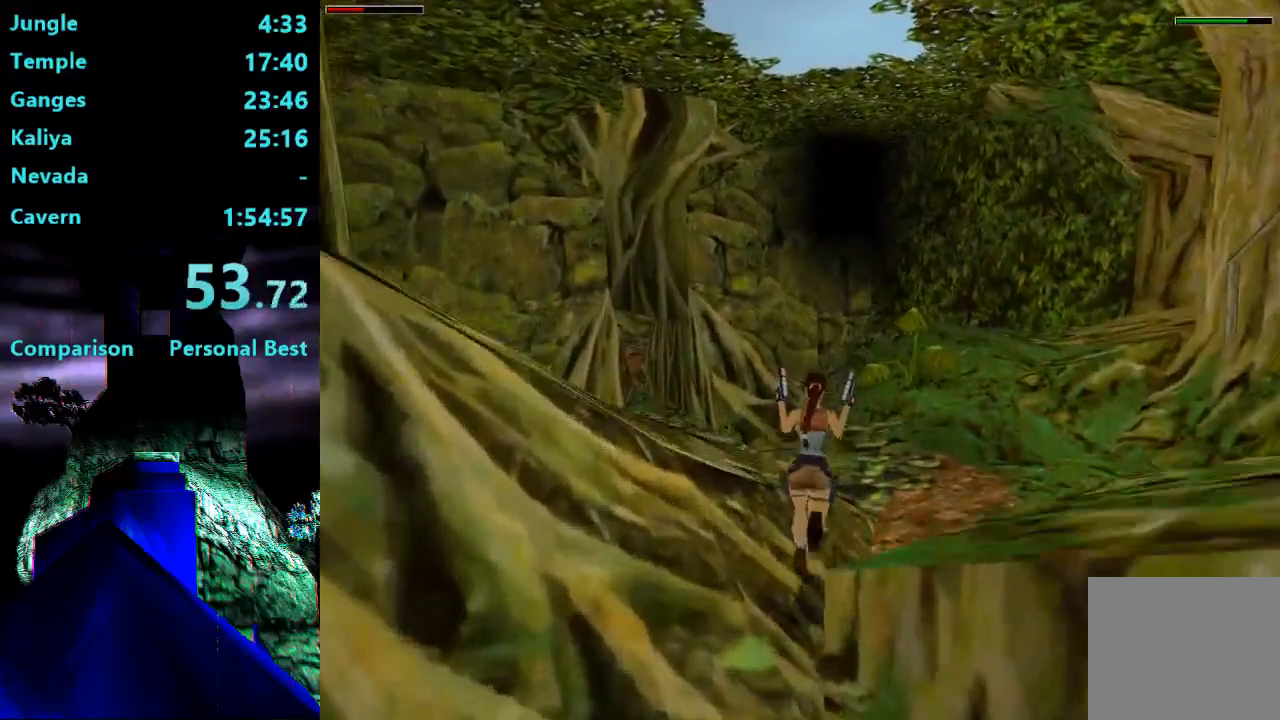
{"buttons": ["R2", "DPAD_UP", "DPAD_LEFT"], "right_stick": "center", "events": [[67, "TRIANGLE", "down"], [283, "TRIANGLE", "up"], [383, "DPAD_LEFT", "down"]]}
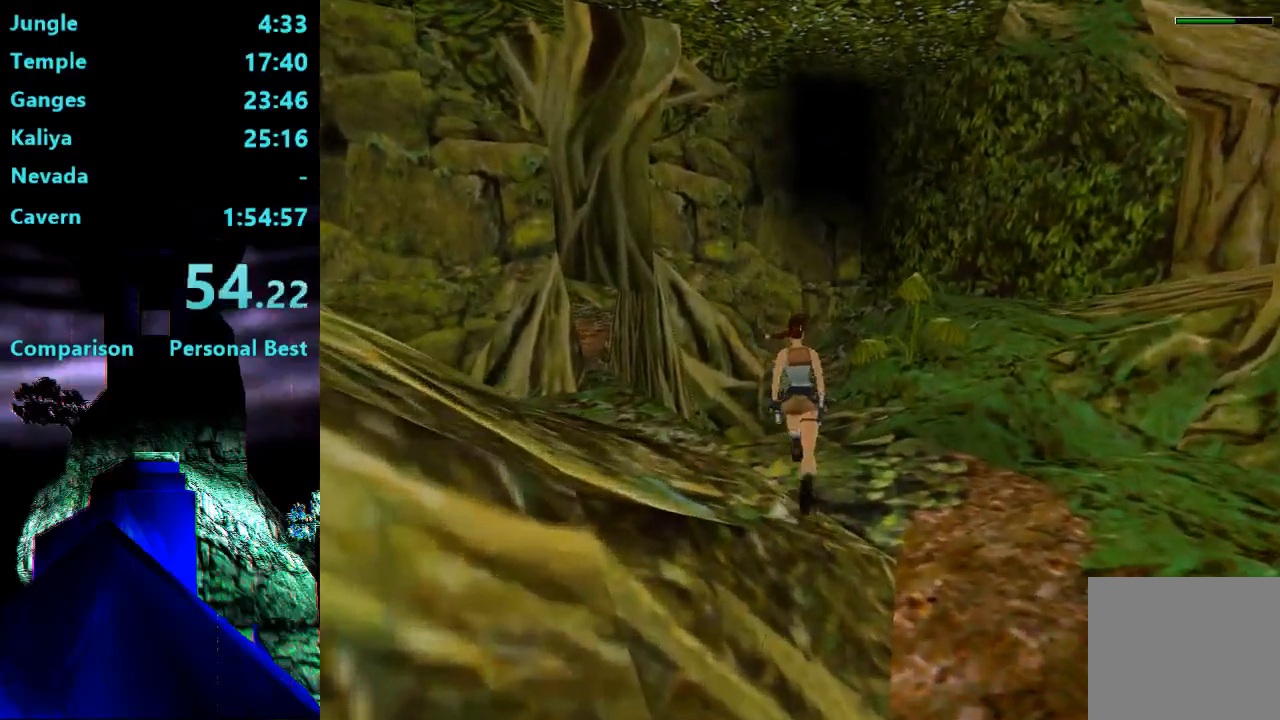
{"buttons": ["R2", "DPAD_UP", "DPAD_LEFT"], "right_stick": "center", "events": [[233, "DPAD_LEFT", "up"], [433, "DPAD_LEFT", "down"]]}
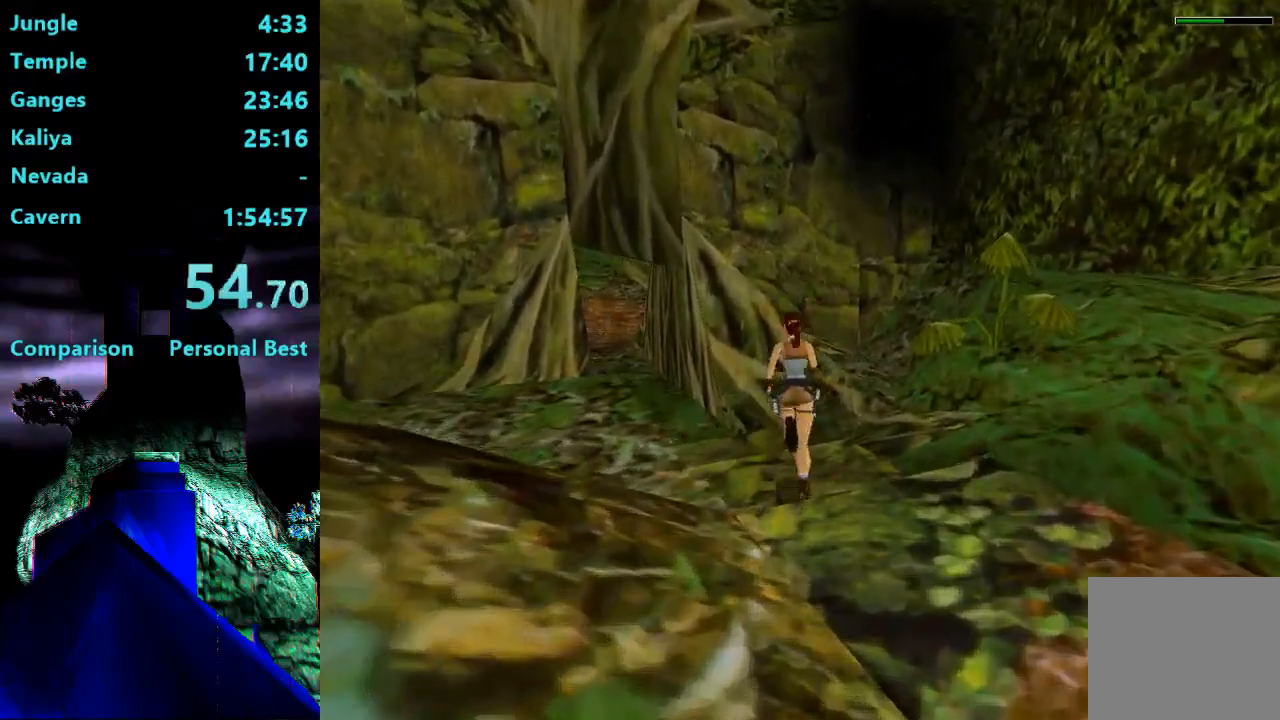
{"buttons": ["R2", "DPAD_UP", "DPAD_LEFT"], "right_stick": "center", "events": []}
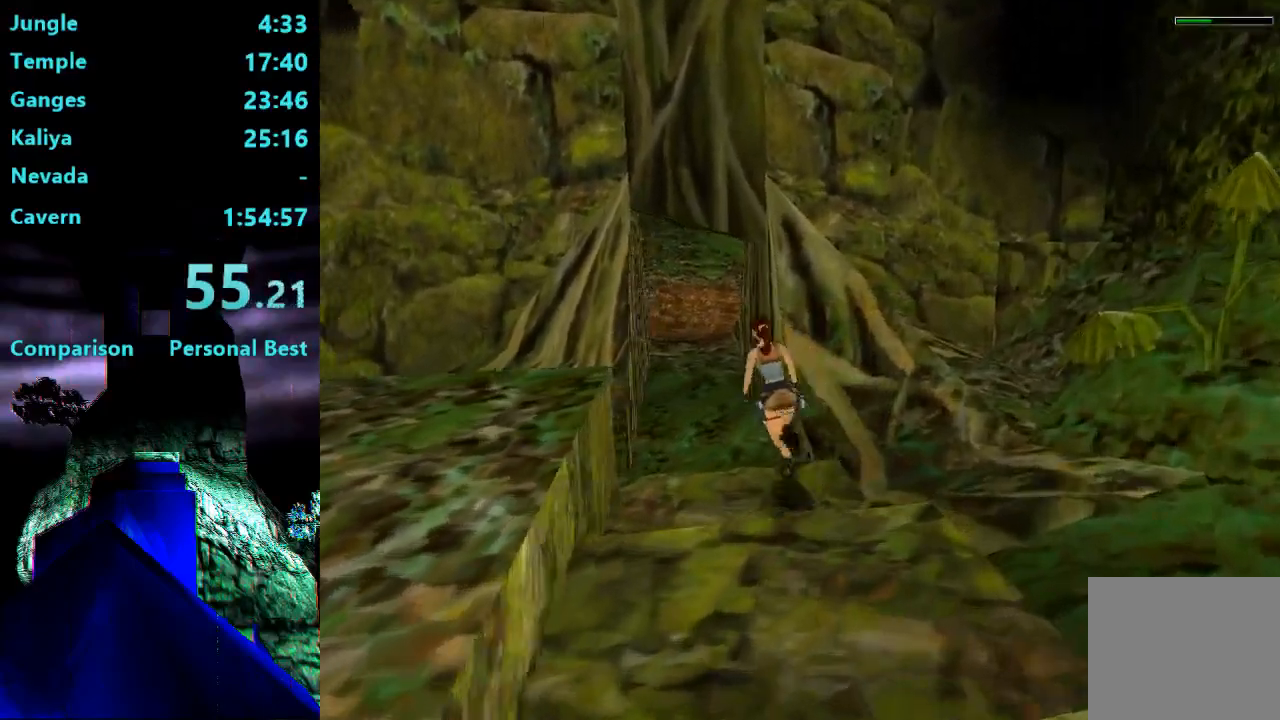
{"buttons": ["DPAD_UP"], "right_stick": "center", "events": [[67, "DPAD_LEFT", "up"], [400, "R2", "up"]]}
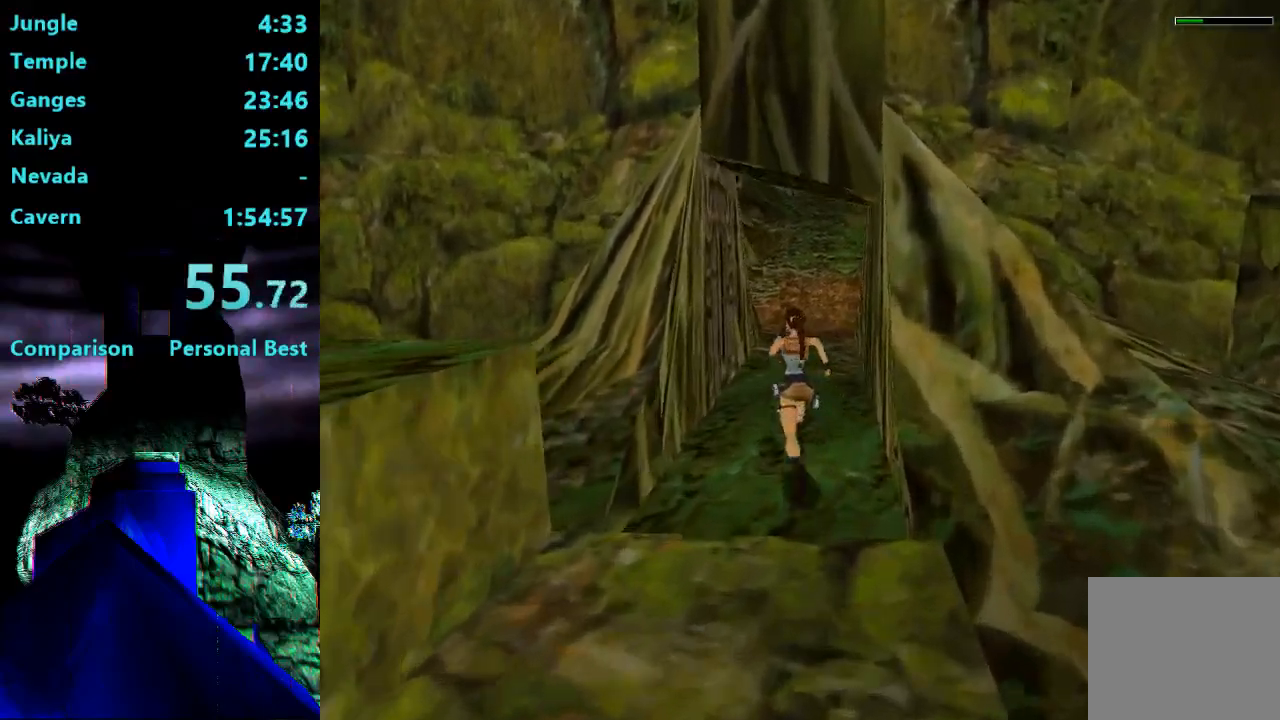
{"buttons": ["DPAD_UP", "DPAD_LEFT"], "right_stick": "center", "events": [[333, "DPAD_LEFT", "down"]]}
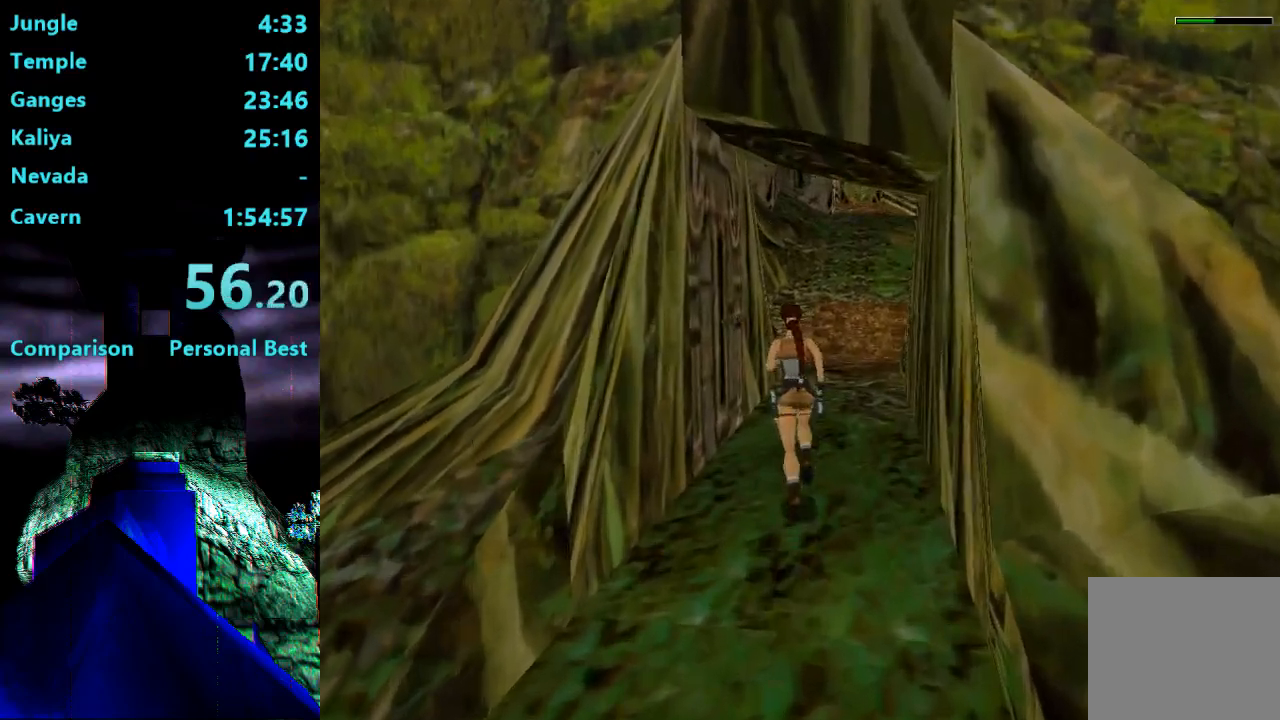
{"buttons": ["DPAD_LEFT"], "right_stick": "center", "events": [[333, "DPAD_UP", "up"]]}
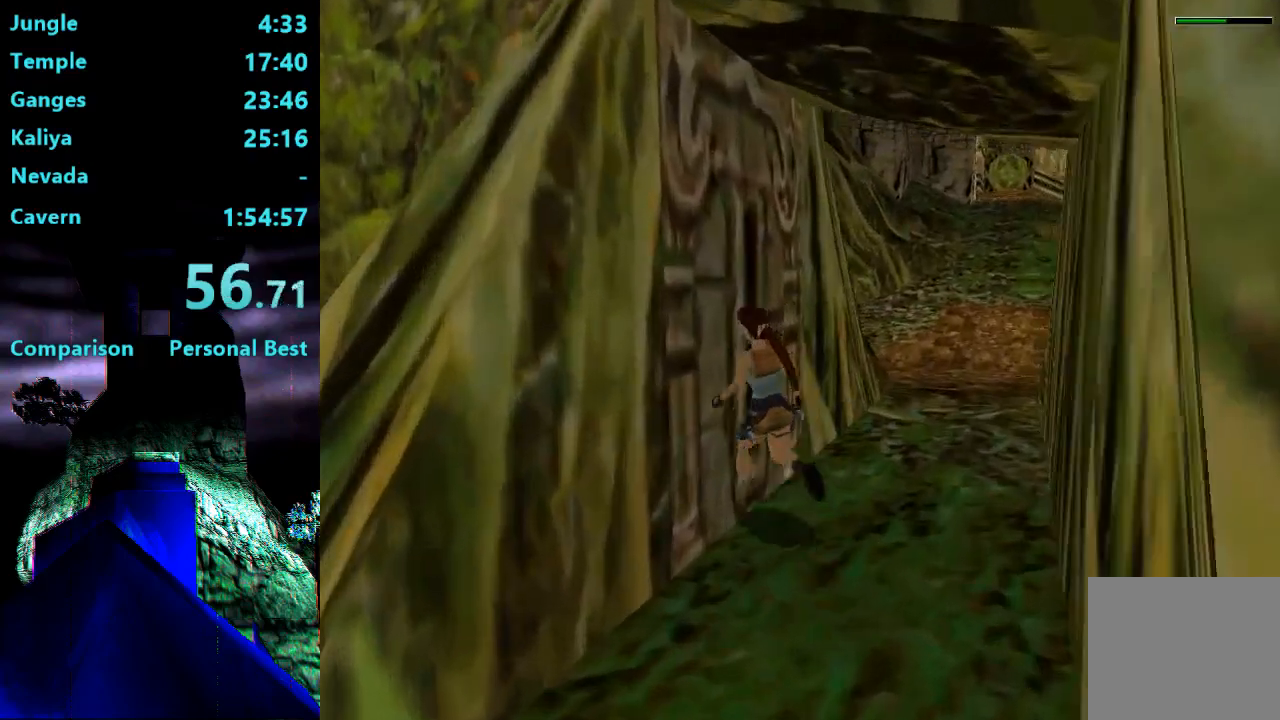
{"buttons": [], "right_stick": "center", "events": [[200, "DPAD_LEFT", "up"], [300, "CROSS", "down"], [400, "CROSS", "up"]]}
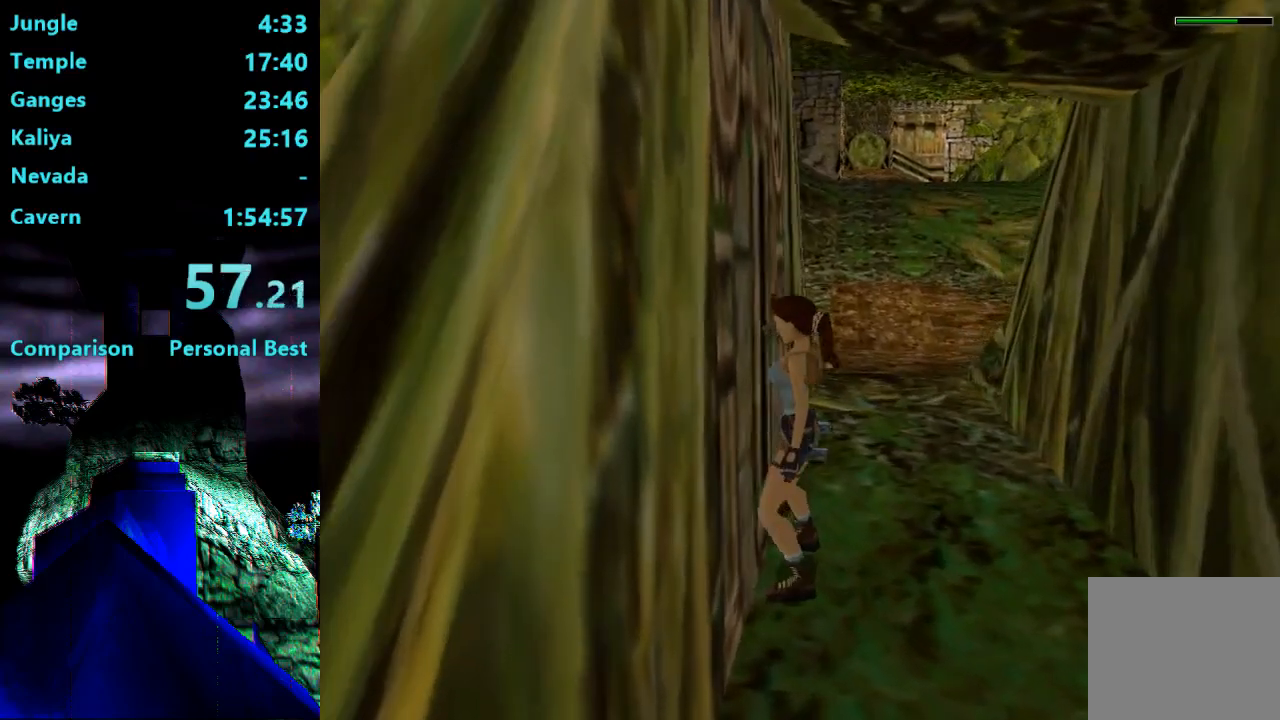
{"buttons": ["TRIANGLE", "DPAD_RIGHT"], "right_stick": "center", "events": [[267, "DPAD_RIGHT", "down"], [283, "TRIANGLE", "down"]]}